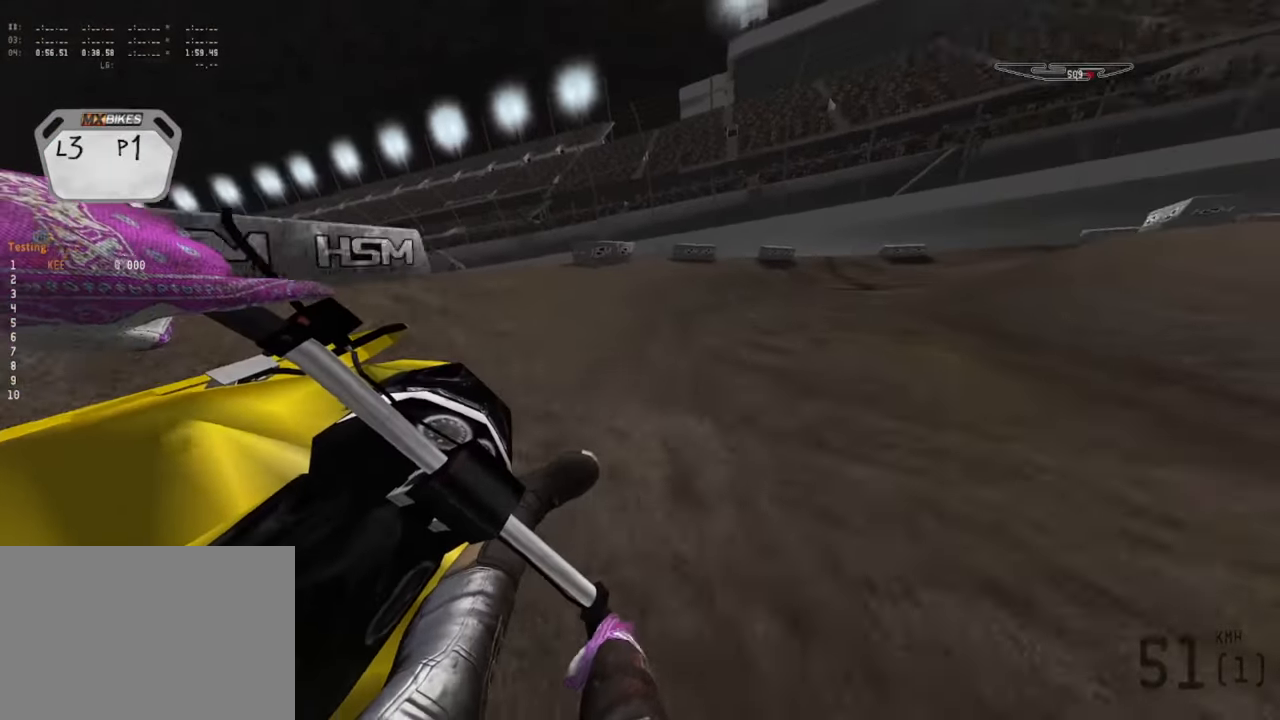
Gameplay with a controller (PlayStation layout); each line is a JSON object with the inputs held at the frame after it. "events" lists button and stick changes between this image and that frame as [ms after this image, input, new state], when the widget could be followed in between. Not read: TOUCHPAD.
{"buttons": ["R2"], "left_stick": "down-right", "right_stick": "down-right", "events": []}
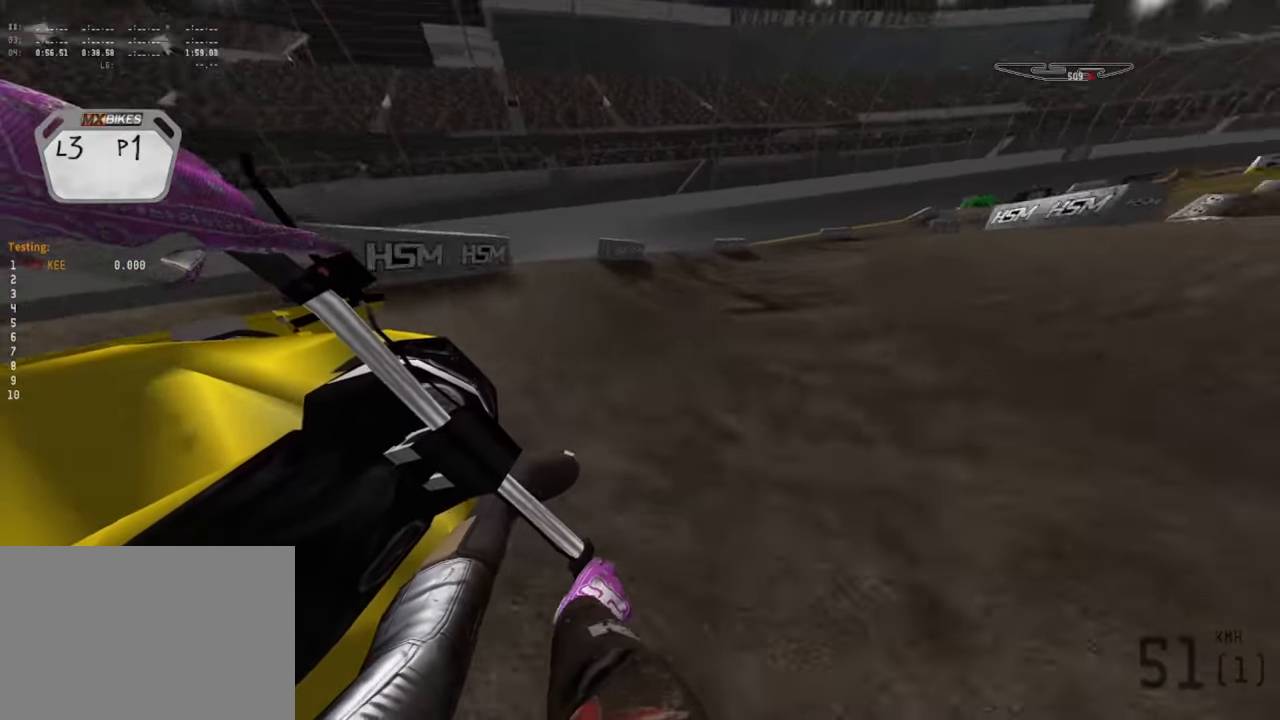
{"buttons": ["R2"], "left_stick": "down-right", "right_stick": "down-right", "events": []}
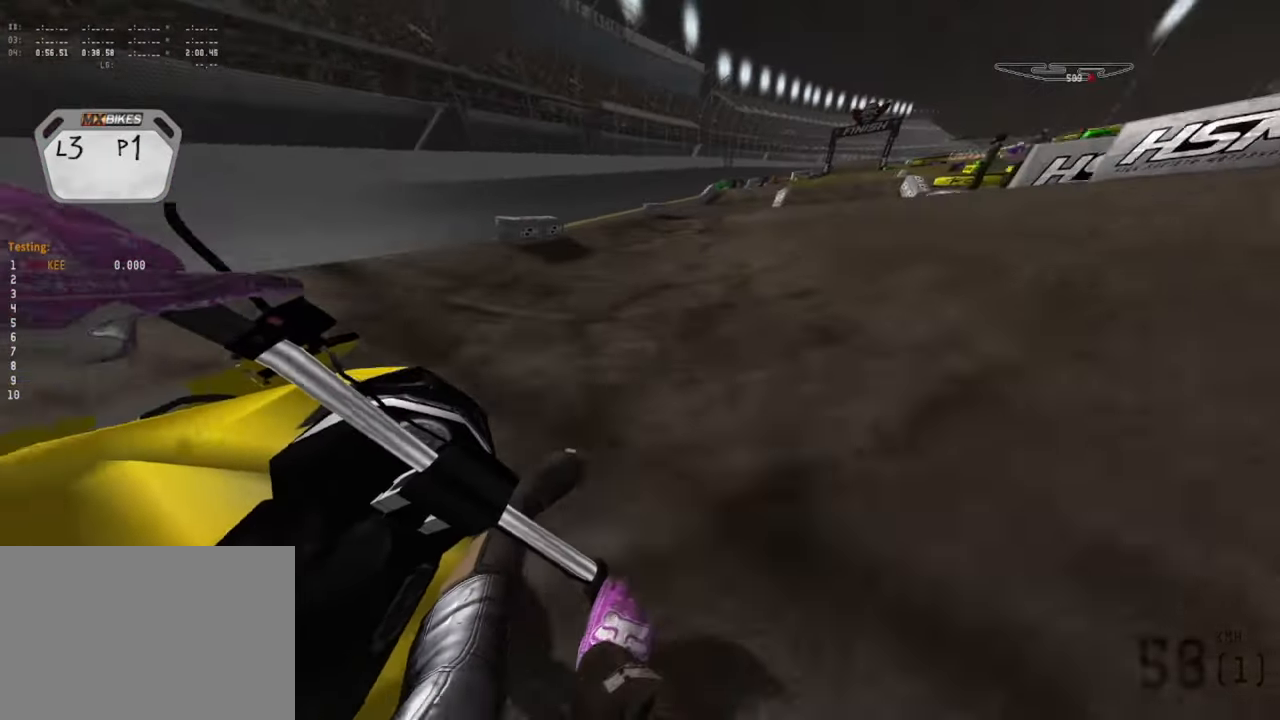
{"buttons": ["R2"], "left_stick": "down-right", "right_stick": "down-right", "events": []}
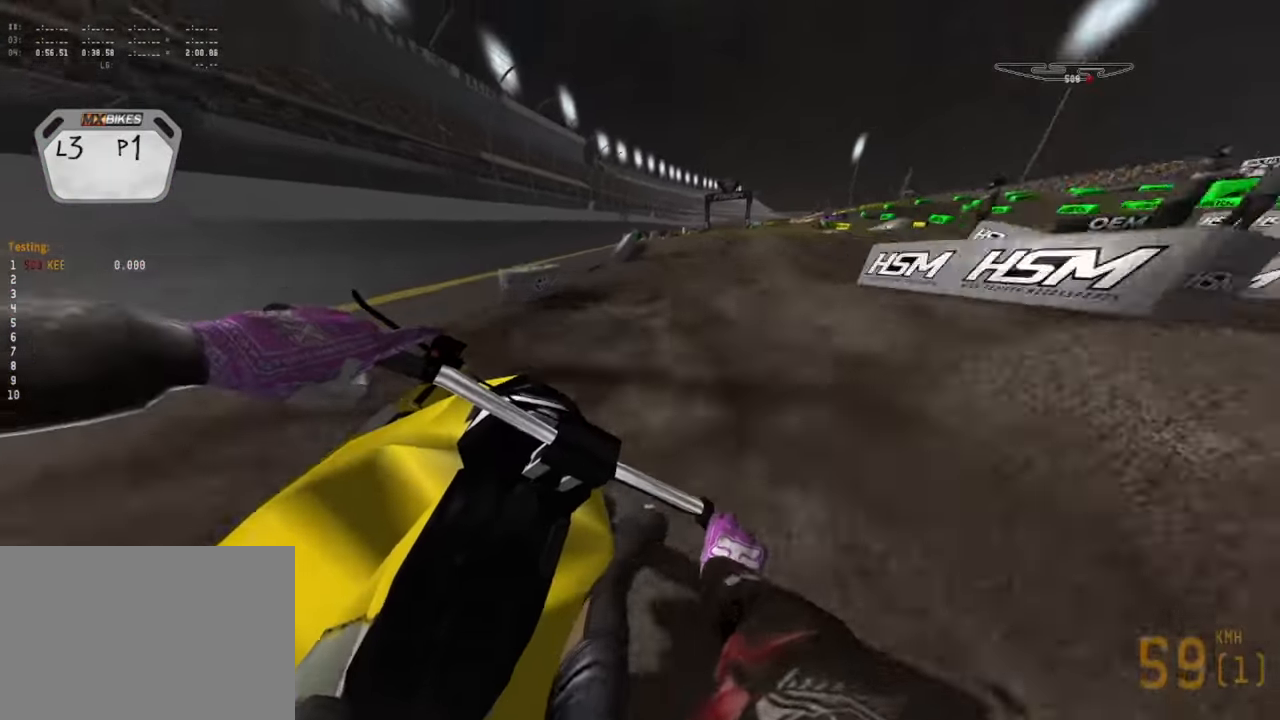
{"buttons": ["R2"], "left_stick": "down-right", "right_stick": "down-right", "events": []}
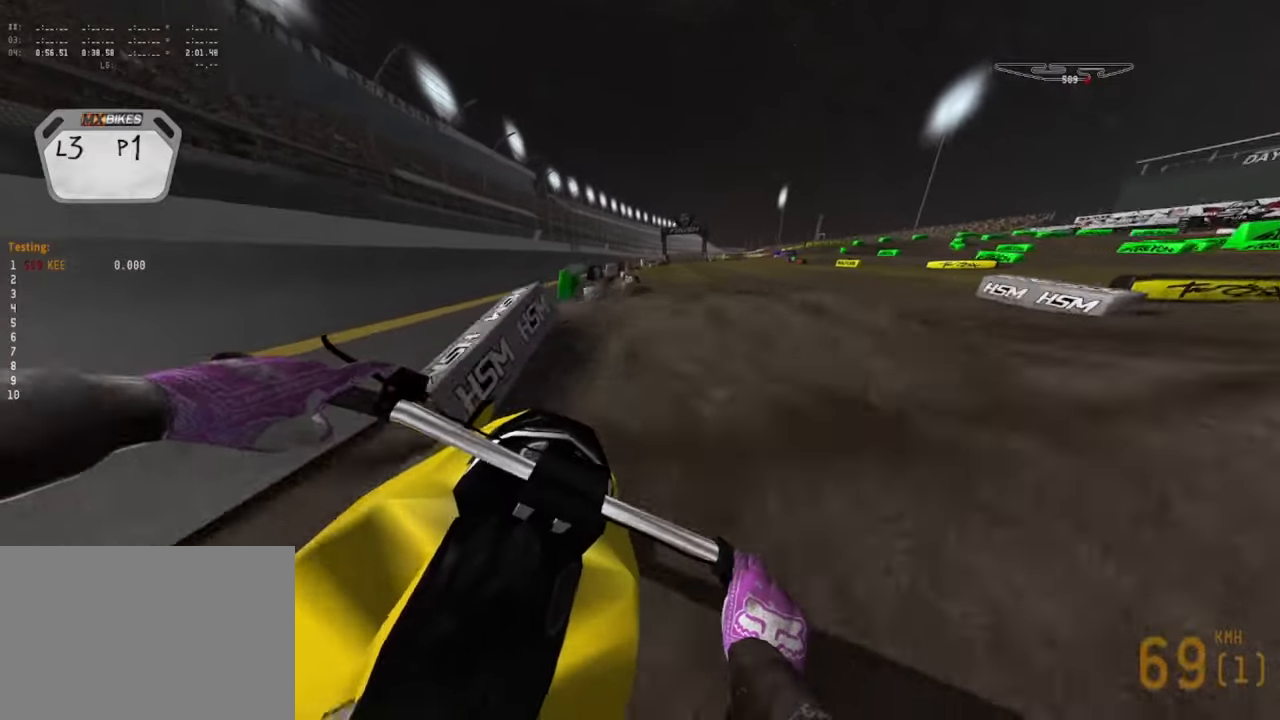
{"buttons": [], "left_stick": "down-right", "right_stick": "up-right", "events": [[283, "right_stick", "center"], [367, "R2", "up"], [433, "right_stick", "up-right"]]}
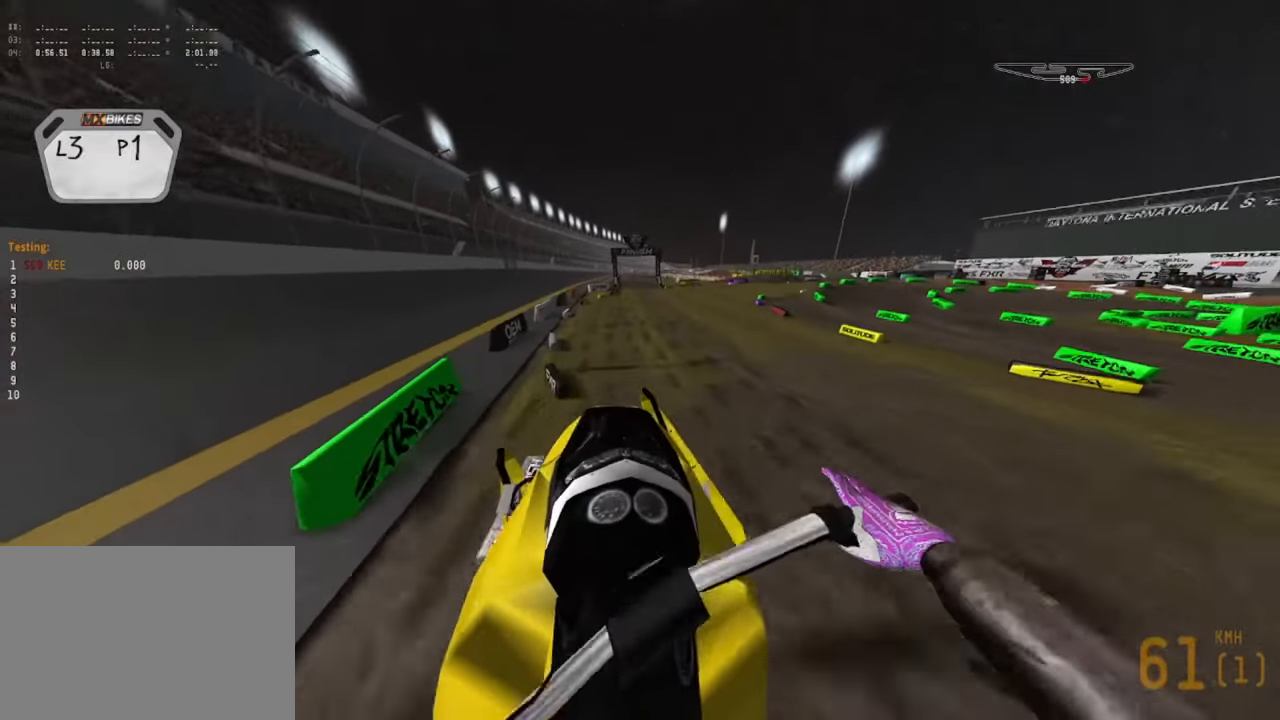
{"buttons": [], "left_stick": "down", "right_stick": "up-right", "events": [[200, "left_stick", "down"]]}
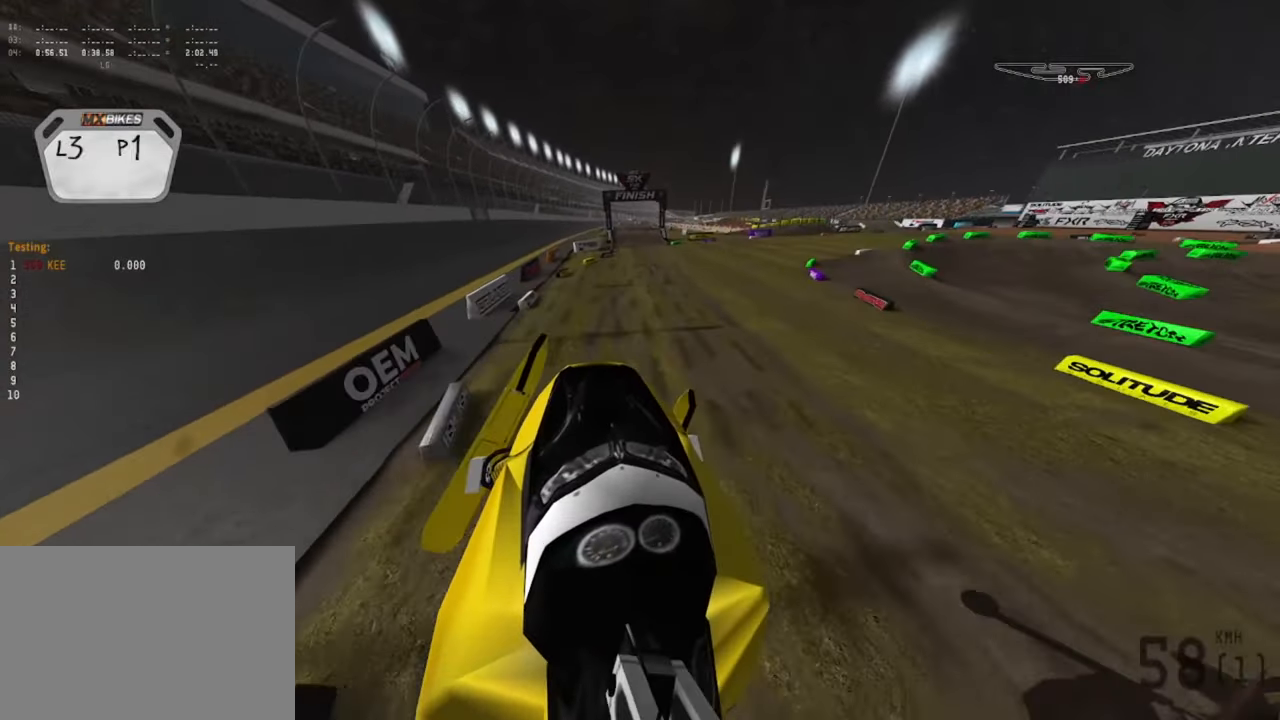
{"buttons": ["R2"], "left_stick": "center", "right_stick": "down", "events": [[67, "R2", "down"], [233, "right_stick", "right"], [283, "left_stick", "center"], [367, "right_stick", "down-right"], [483, "right_stick", "down"]]}
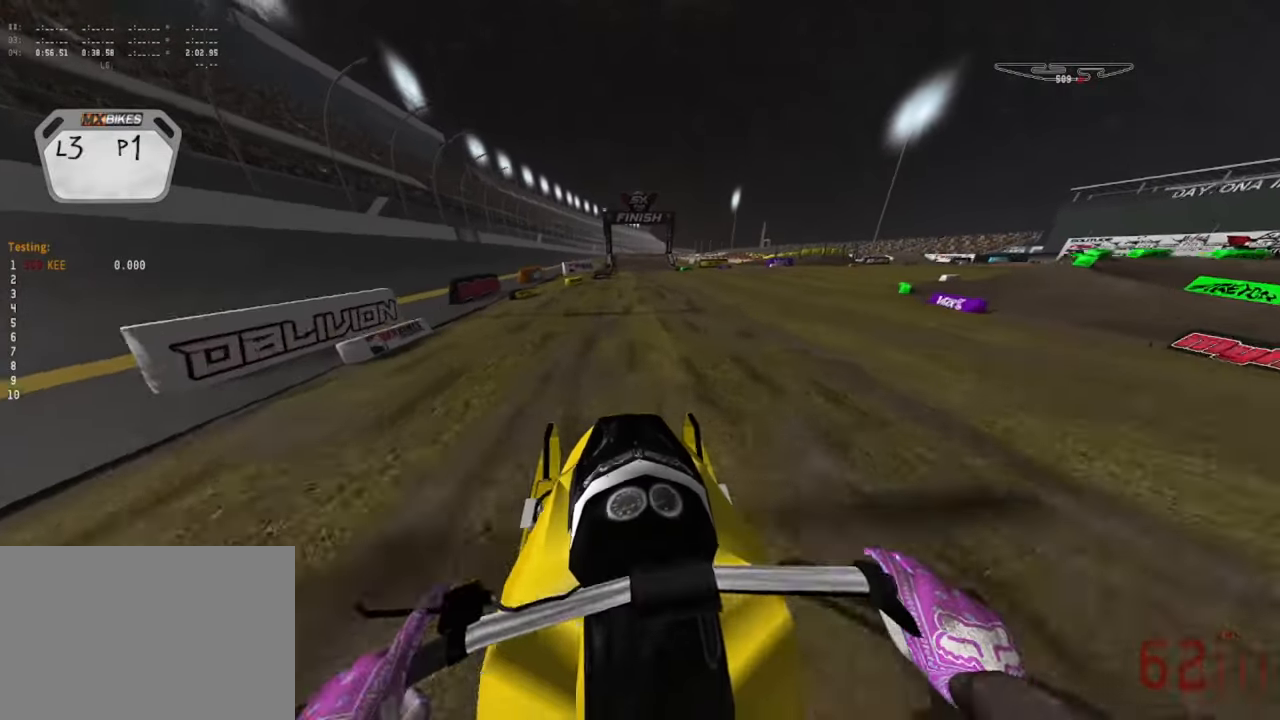
{"buttons": ["R2"], "left_stick": "down", "right_stick": "down", "events": [[333, "left_stick", "down"]]}
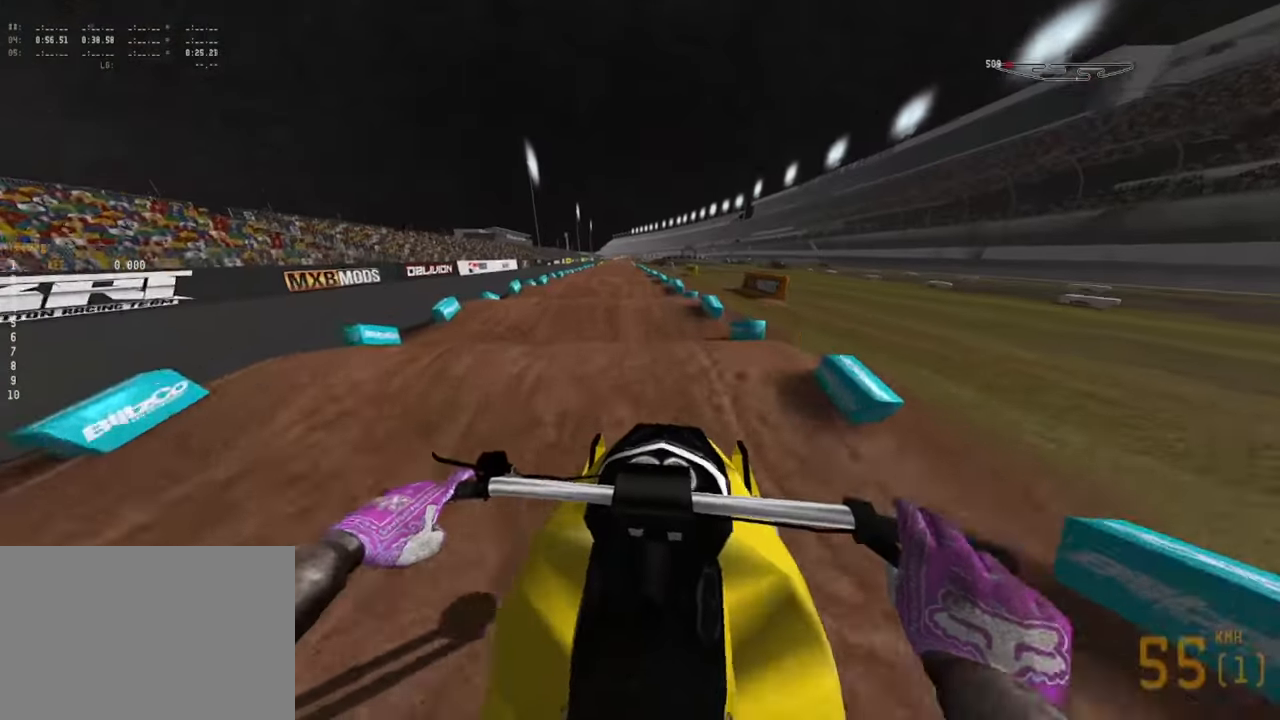
{"buttons": ["R2"], "left_stick": "down", "right_stick": "down", "events": []}
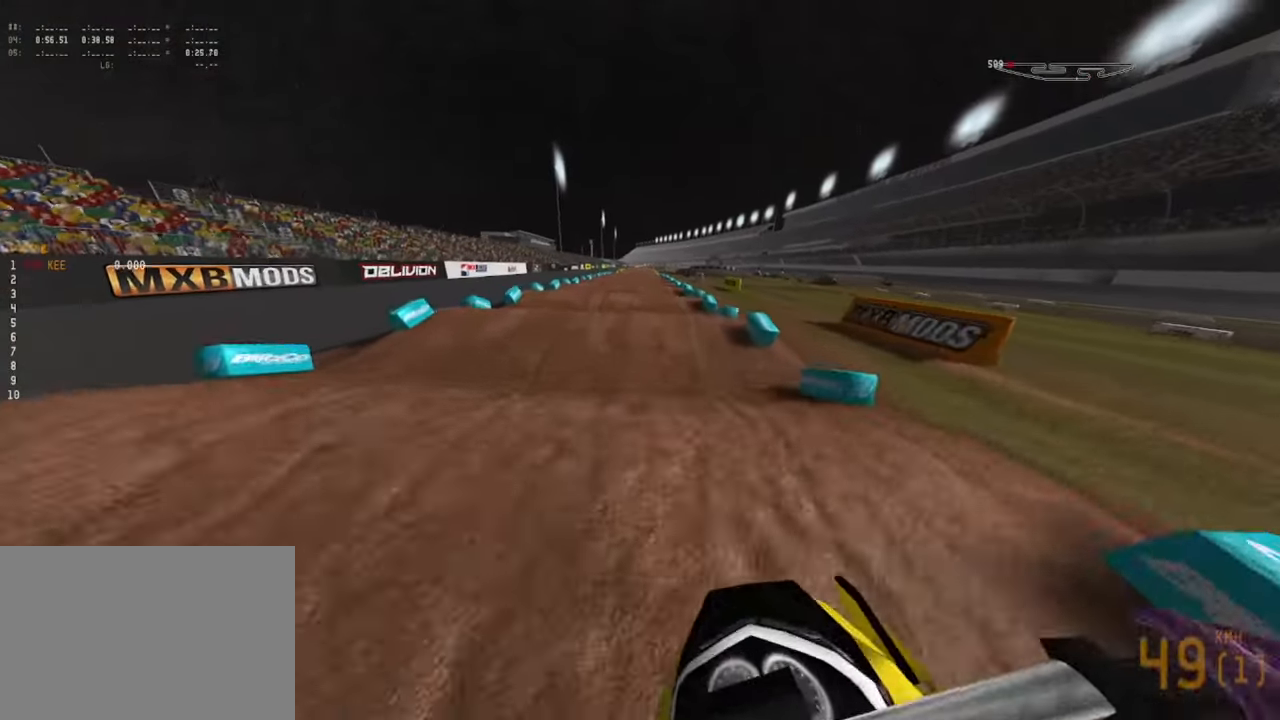
{"buttons": ["R2"], "left_stick": "center", "right_stick": "down", "events": [[17, "left_stick", "down-right"], [200, "left_stick", "center"], [217, "R2", "up"], [383, "R2", "down"]]}
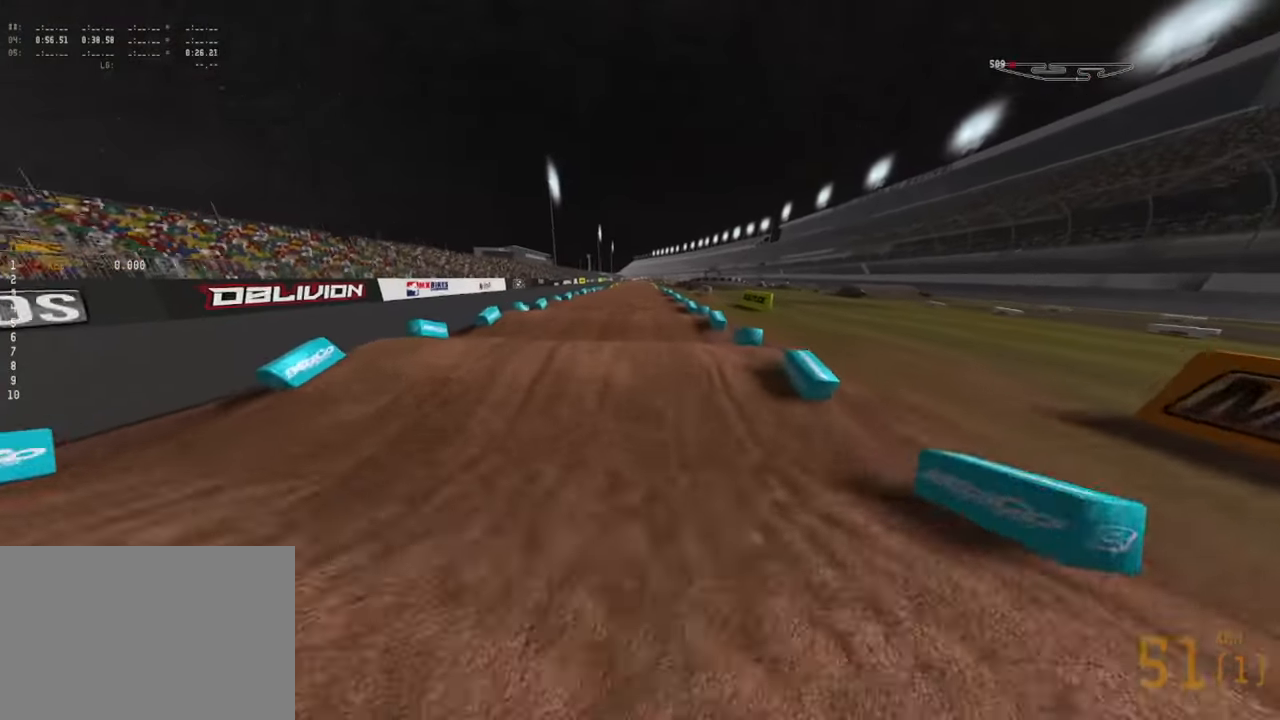
{"buttons": ["R2"], "left_stick": "center", "right_stick": "down", "events": [[17, "left_stick", "down"], [83, "R2", "up"], [233, "R2", "down"], [283, "left_stick", "center"], [367, "R2", "up"], [450, "R2", "down"]]}
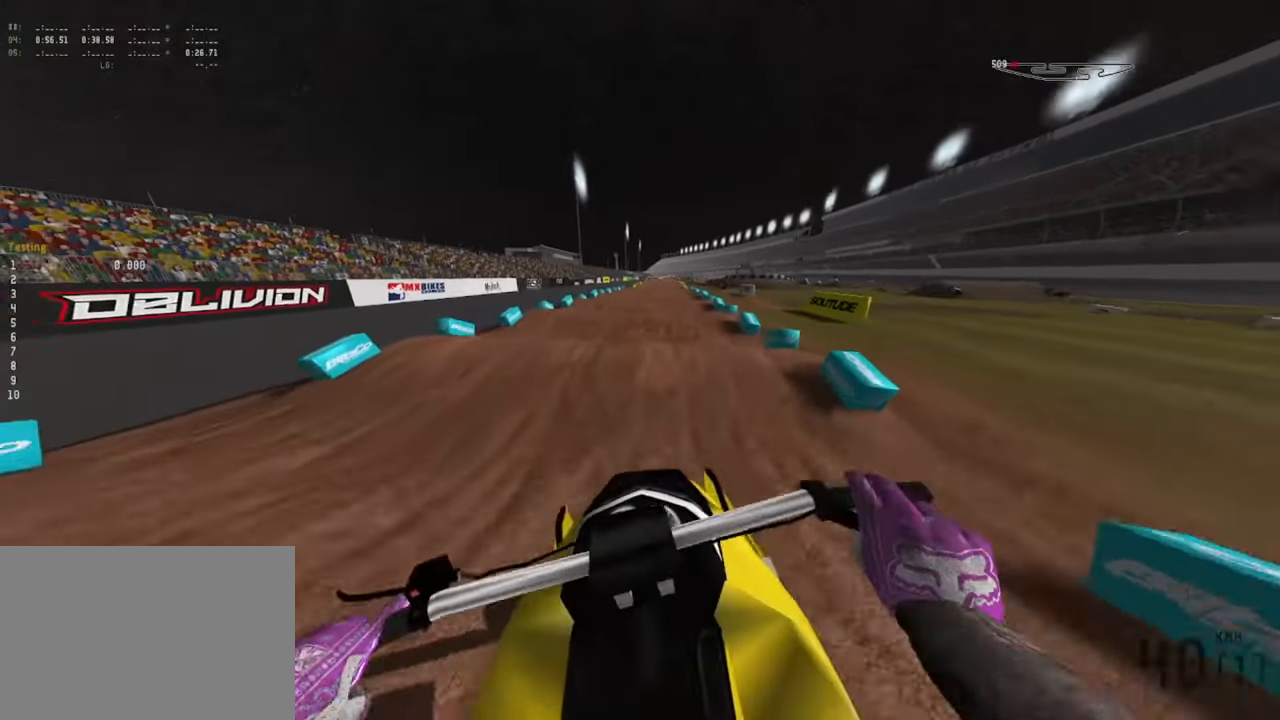
{"buttons": ["R2"], "left_stick": "left", "right_stick": "down-left", "events": [[100, "left_stick", "left"], [217, "R2", "up"], [233, "right_stick", "down-left"], [383, "R2", "down"]]}
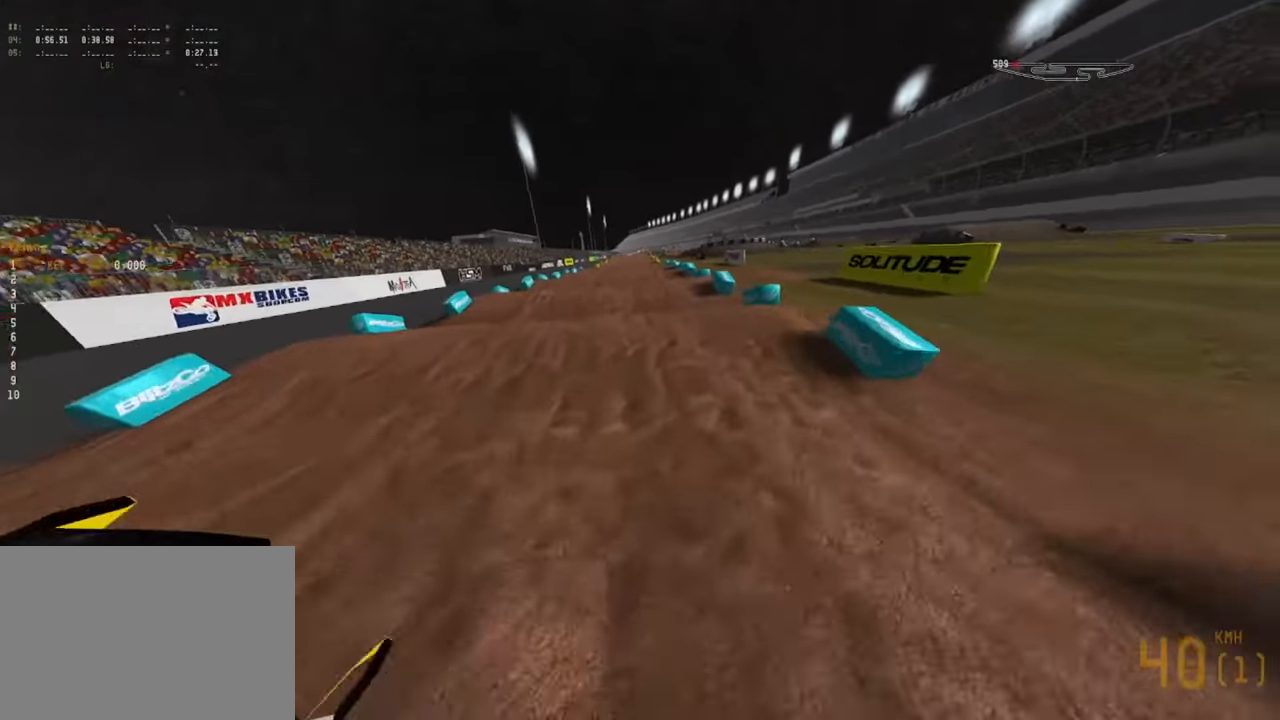
{"buttons": [], "left_stick": "left", "right_stick": "center", "events": [[100, "R2", "up"], [167, "R2", "down"], [200, "right_stick", "up-left"], [400, "right_stick", "center"], [467, "R2", "up"]]}
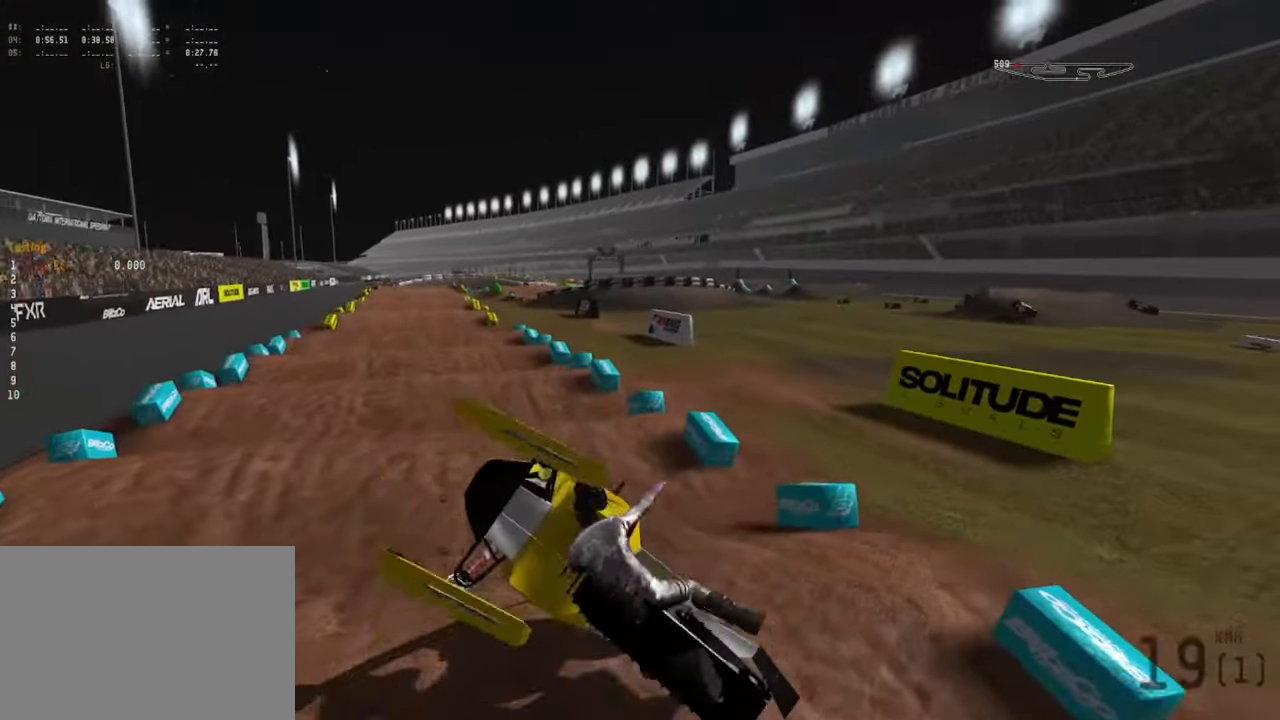
{"buttons": [], "left_stick": "center", "right_stick": "center", "events": [[167, "left_stick", "center"]]}
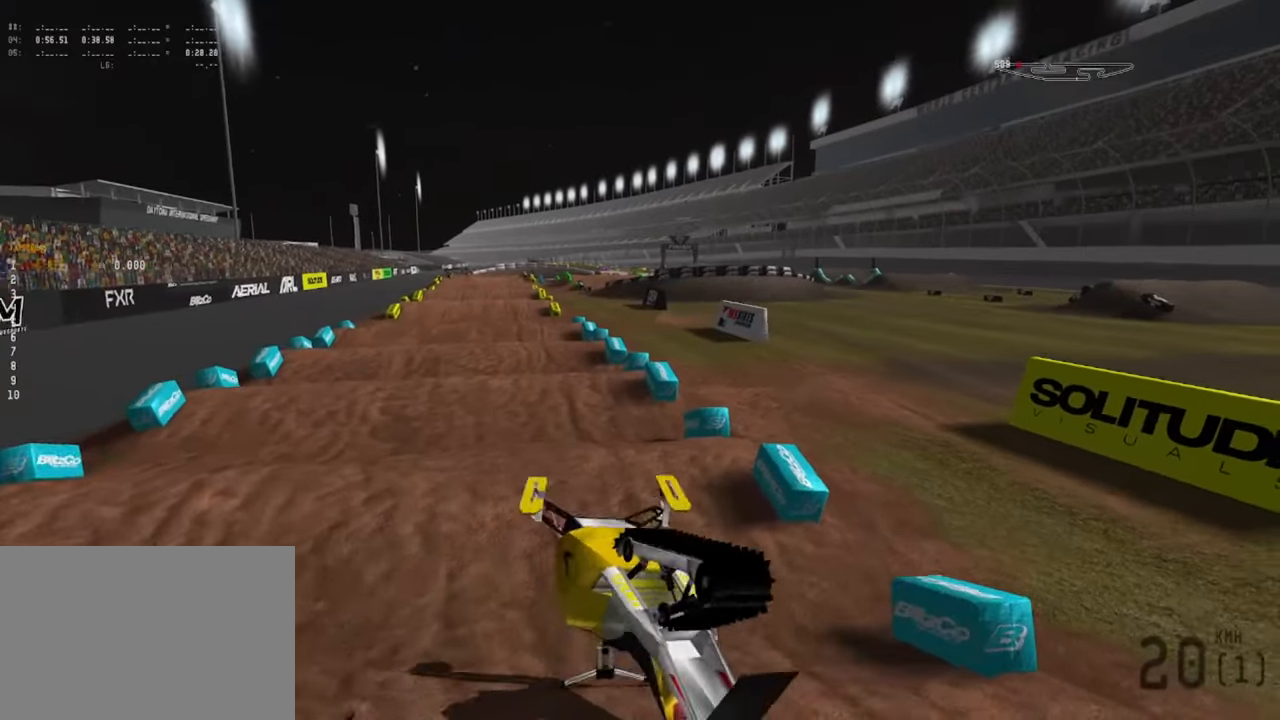
{"buttons": [], "left_stick": "center", "right_stick": "center", "events": []}
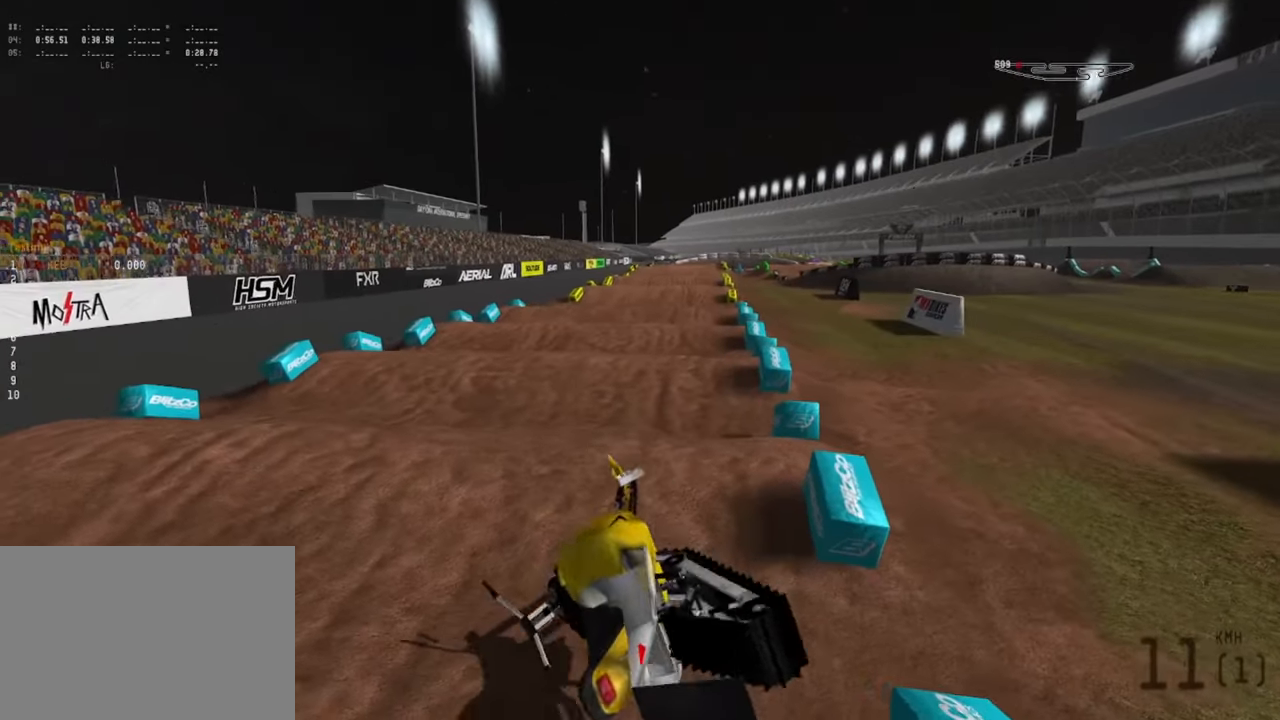
{"buttons": [], "left_stick": "center", "right_stick": "center", "events": []}
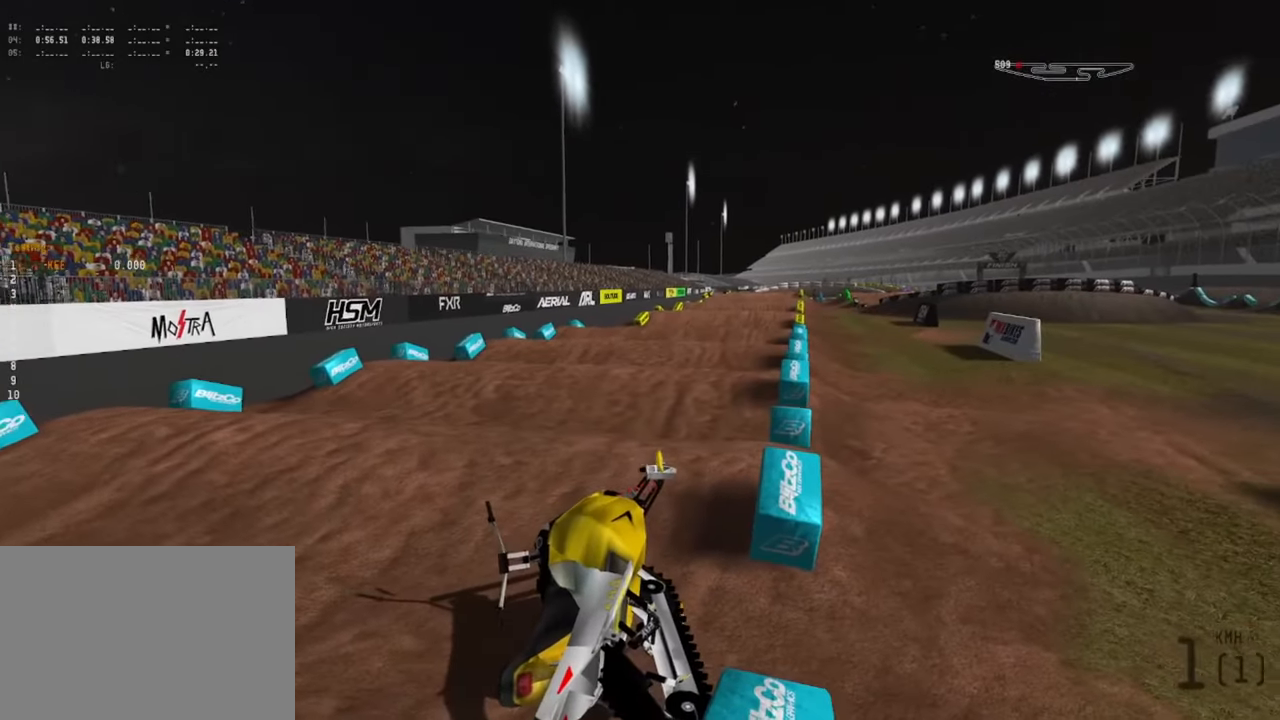
{"buttons": [], "left_stick": "center", "right_stick": "center", "events": []}
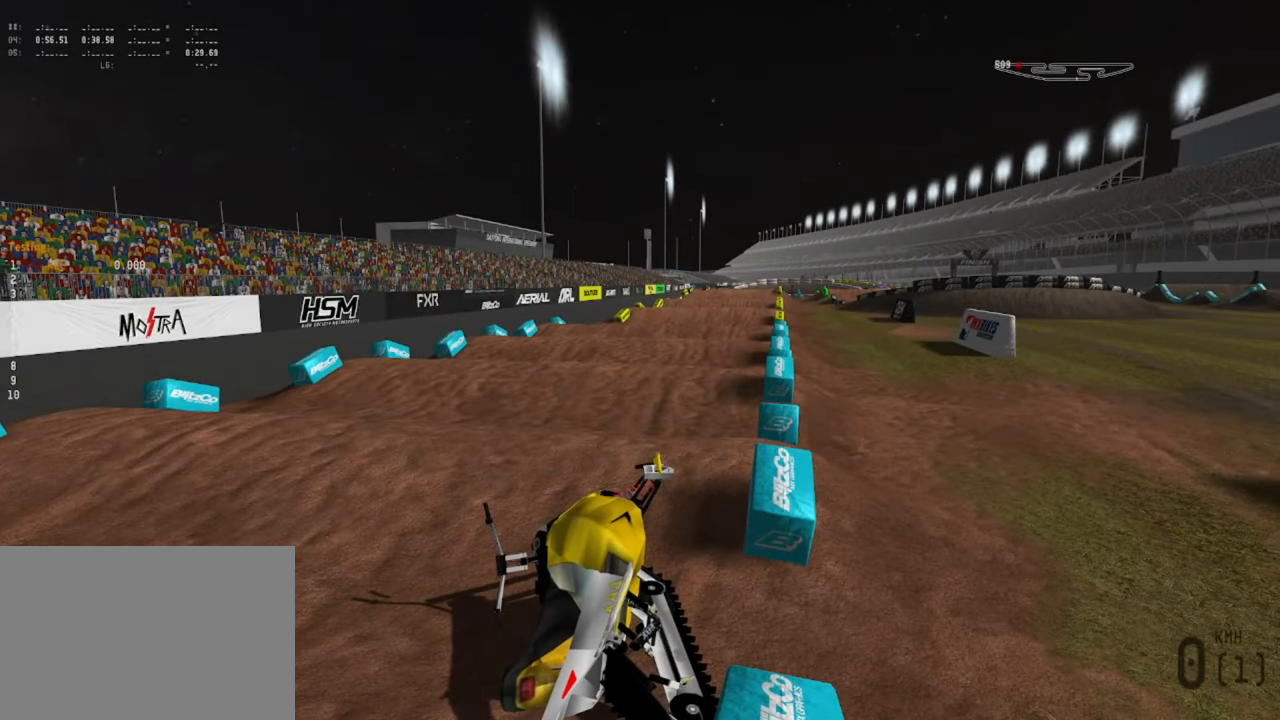
{"buttons": [], "left_stick": "center", "right_stick": "center", "events": []}
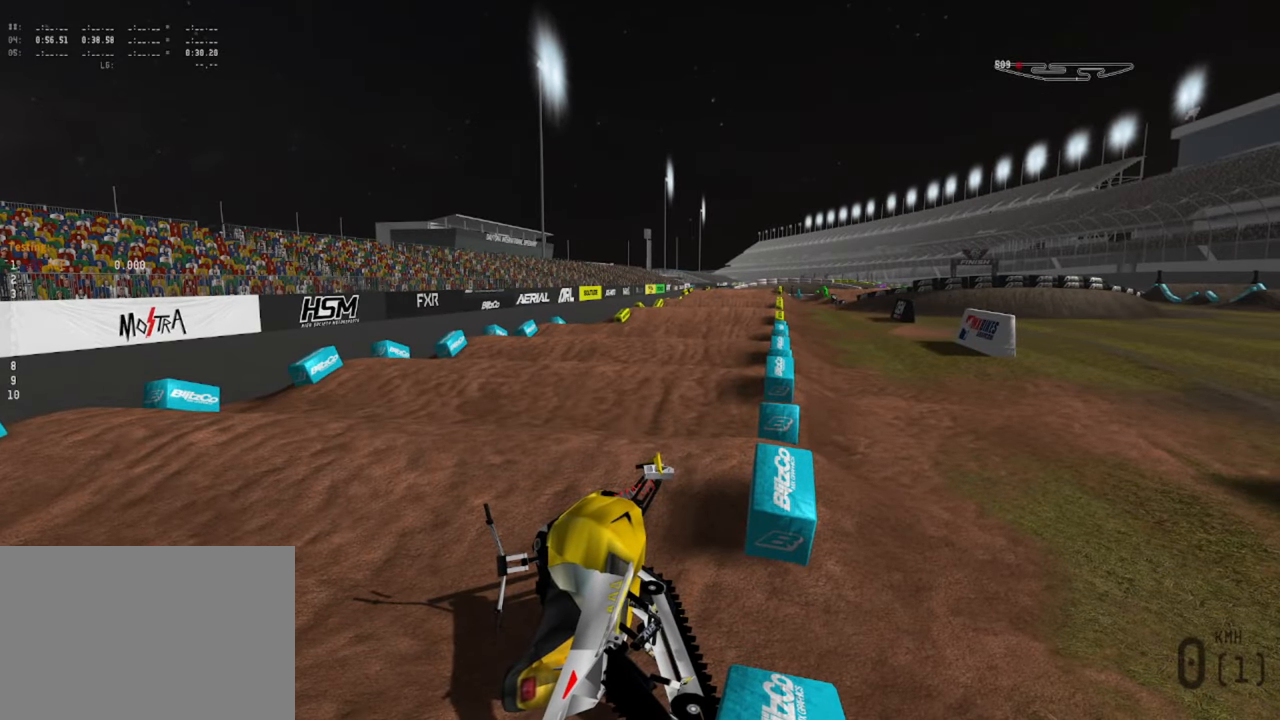
{"buttons": [], "left_stick": "center", "right_stick": "center", "events": []}
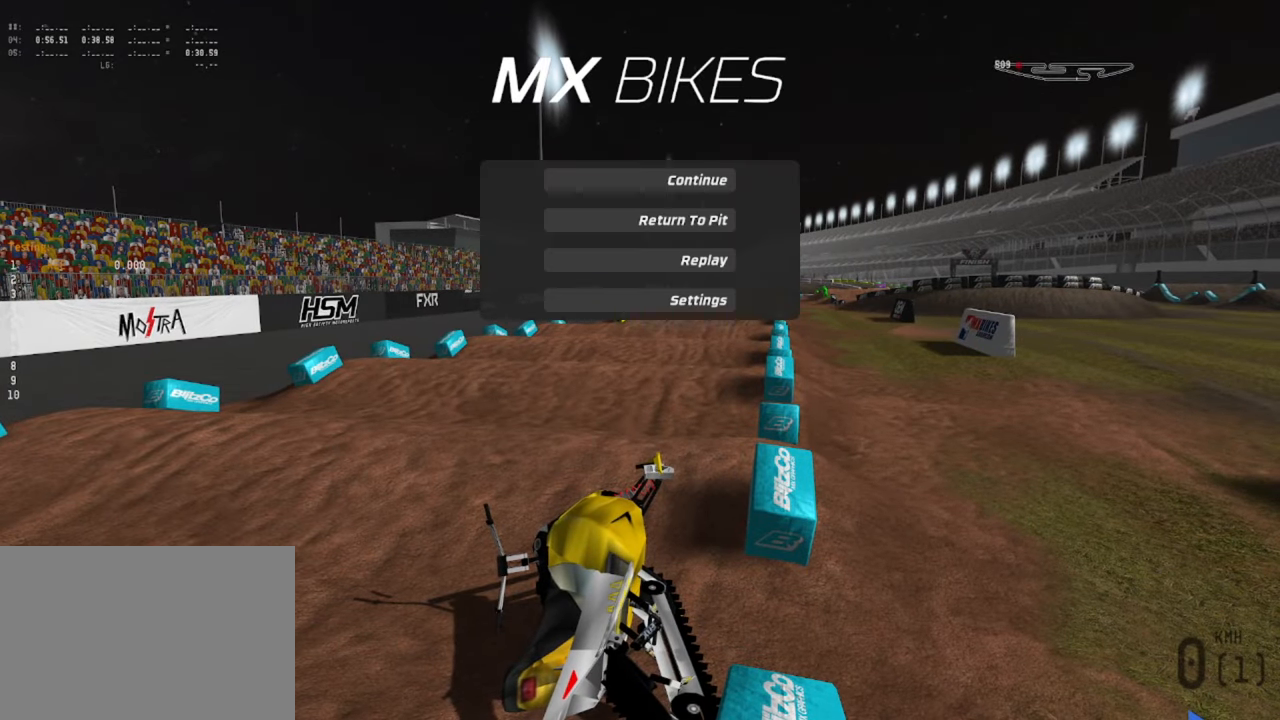
{"buttons": [], "left_stick": "center", "right_stick": "center", "events": []}
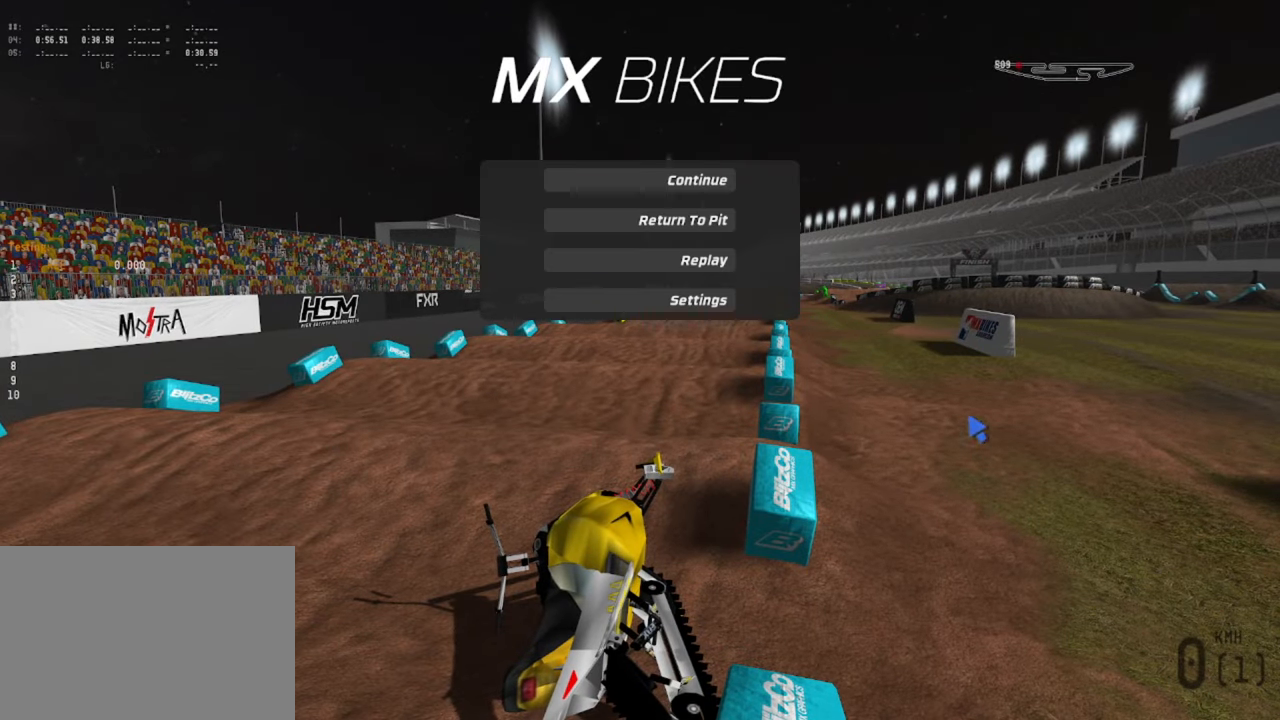
{"buttons": [], "left_stick": "center", "right_stick": "center", "events": []}
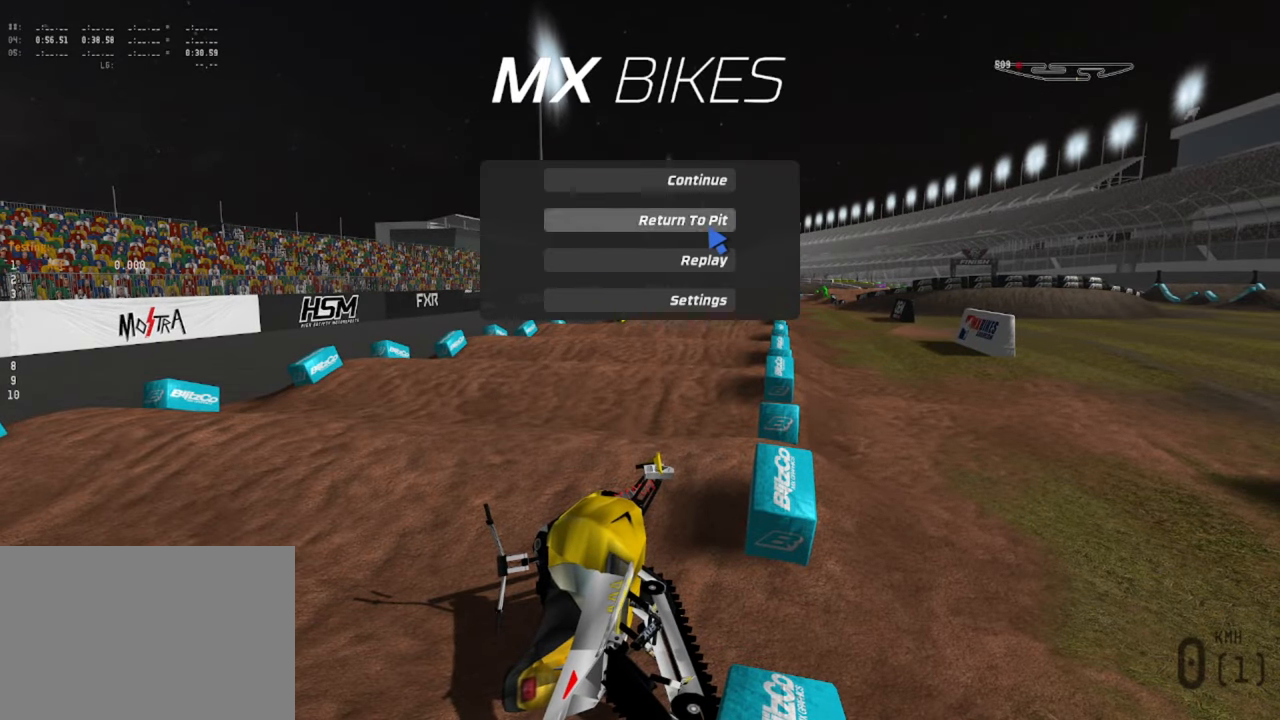
{"buttons": ["L2"], "left_stick": "down", "right_stick": "up", "events": [[250, "left_stick", "down"], [250, "right_stick", "up"], [317, "L2", "down"]]}
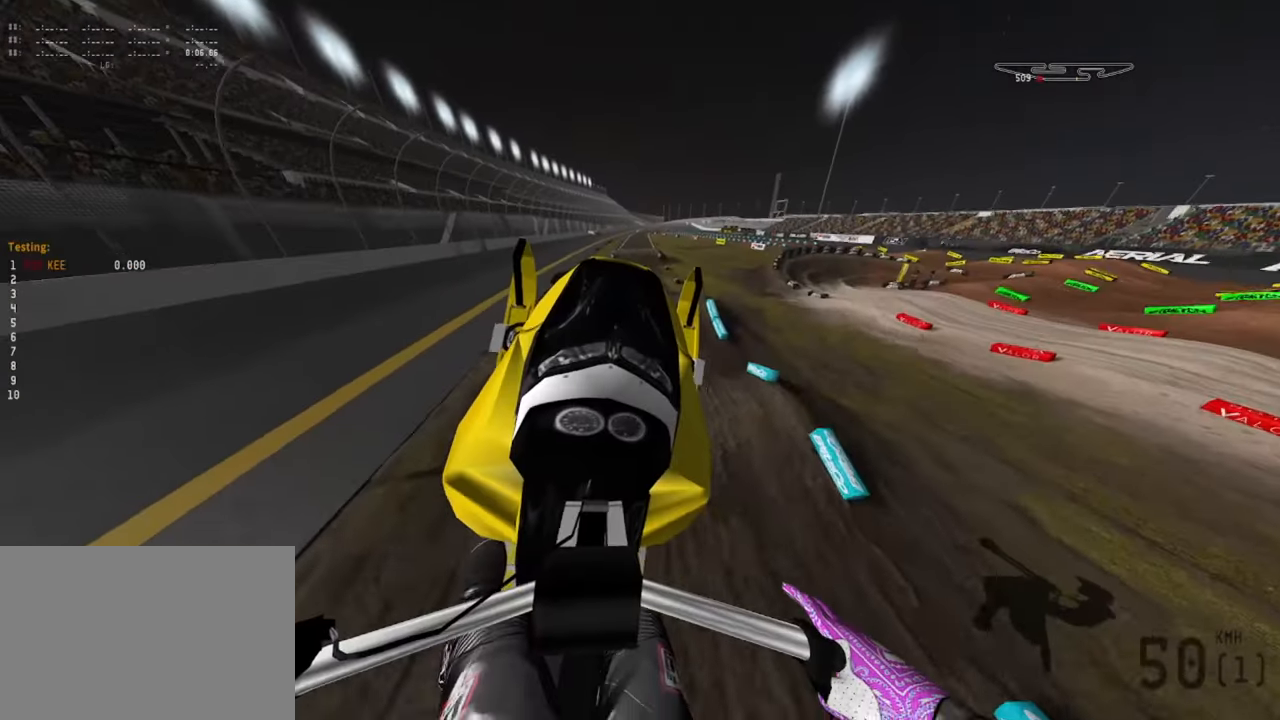
{"buttons": ["L2"], "left_stick": "center", "right_stick": "up", "events": [[17, "left_stick", "center"], [84, "right_stick", "center"], [450, "right_stick", "up"]]}
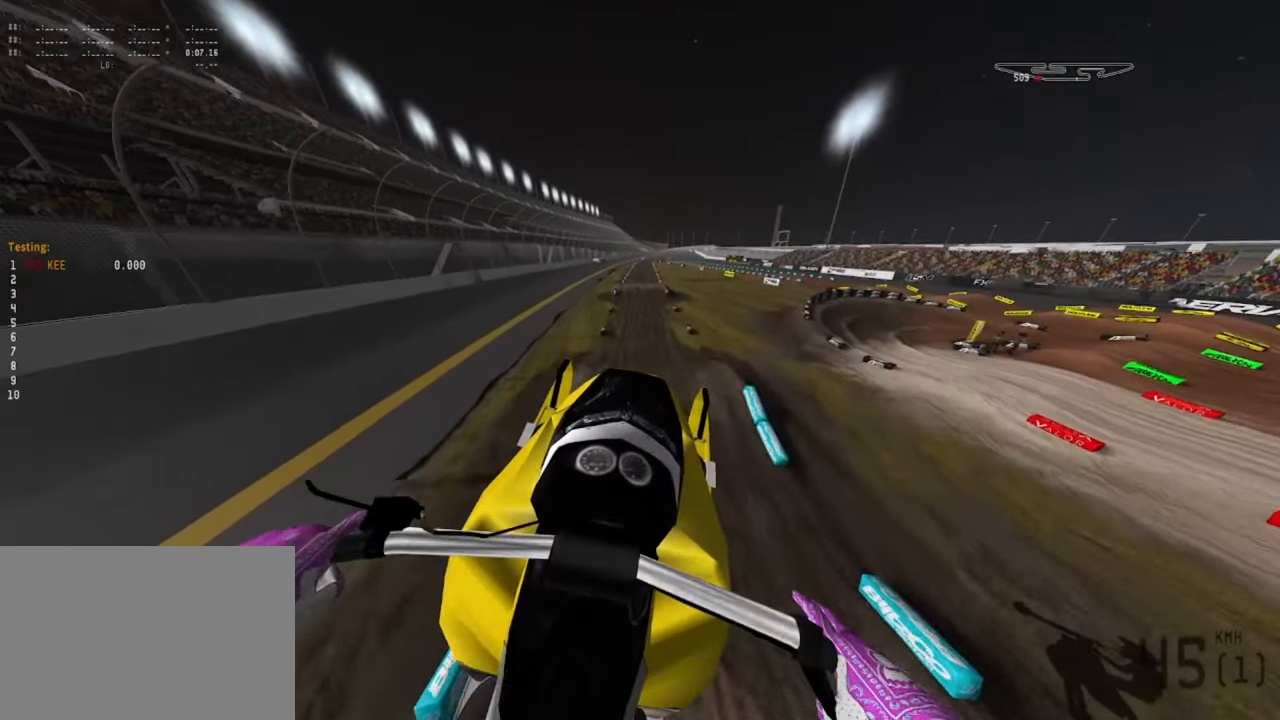
{"buttons": [], "left_stick": "down", "right_stick": "center", "events": [[217, "L2", "up"], [300, "R2", "down"], [333, "left_stick", "down"], [416, "R2", "up"], [450, "right_stick", "center"]]}
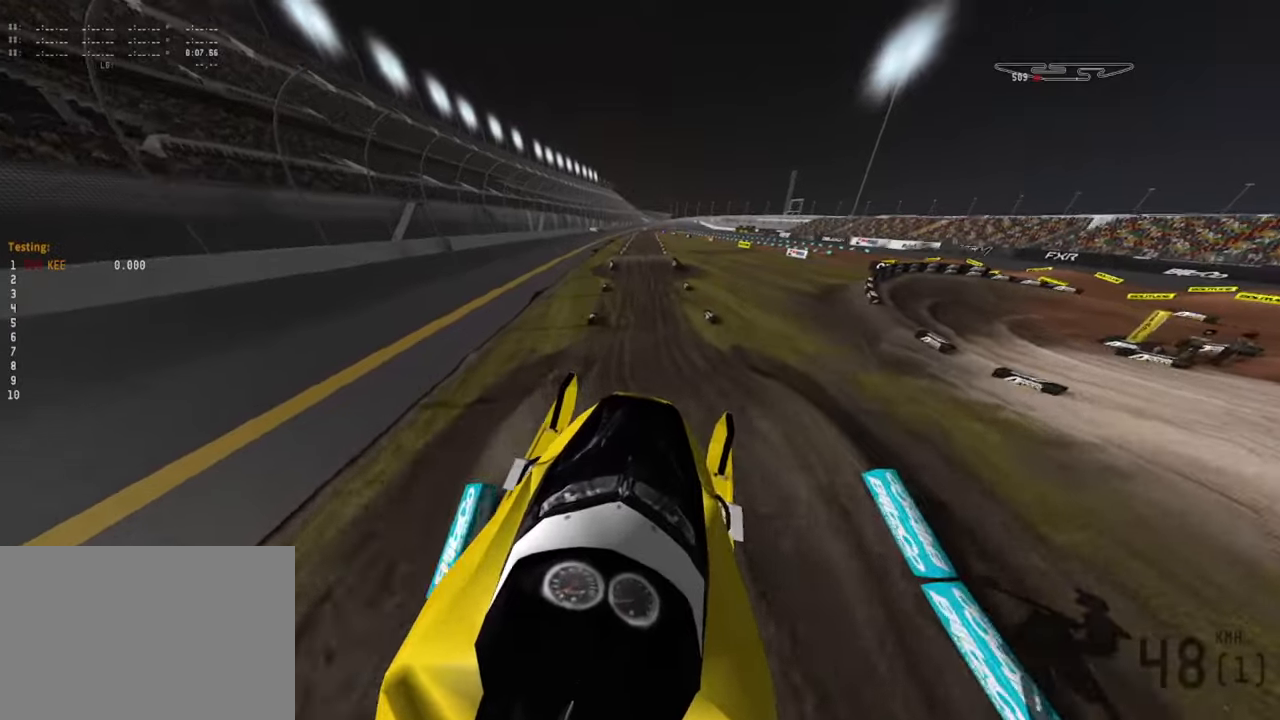
{"buttons": ["R2"], "left_stick": "center", "right_stick": "down", "events": [[33, "right_stick", "down"], [116, "R2", "down"], [316, "left_stick", "center"]]}
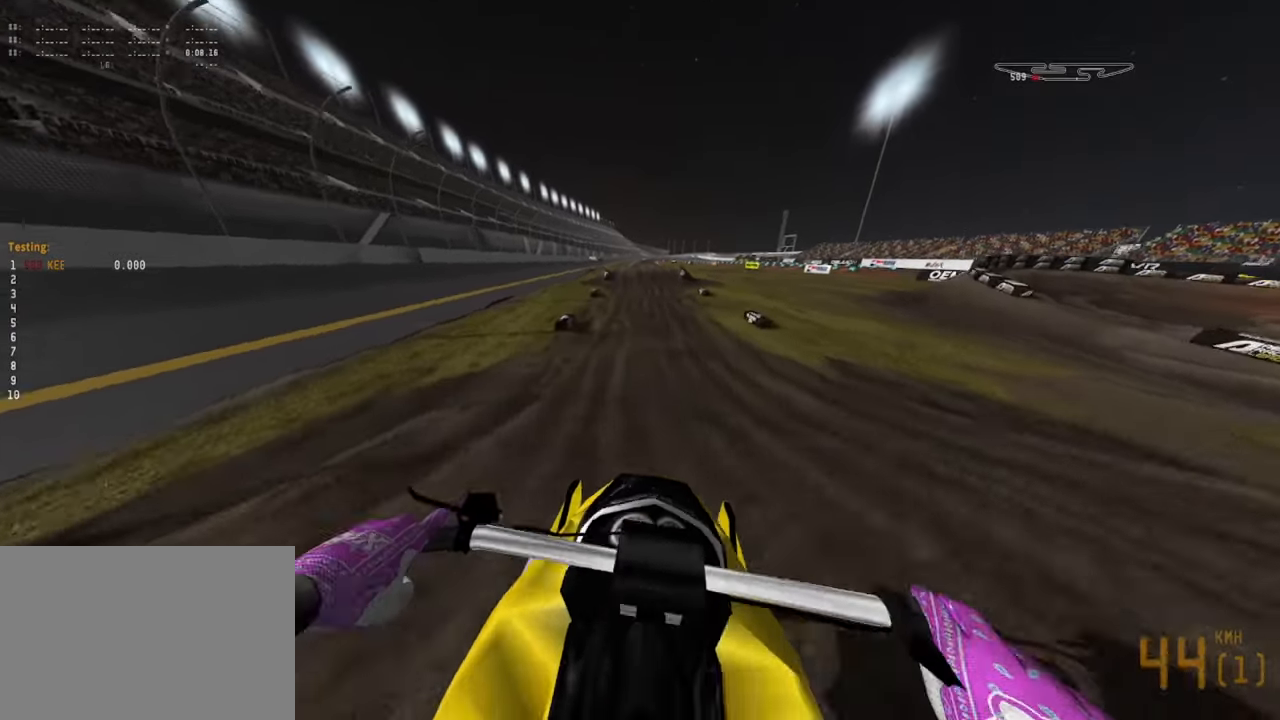
{"buttons": ["R2"], "left_stick": "down", "right_stick": "down", "events": [[283, "left_stick", "down"]]}
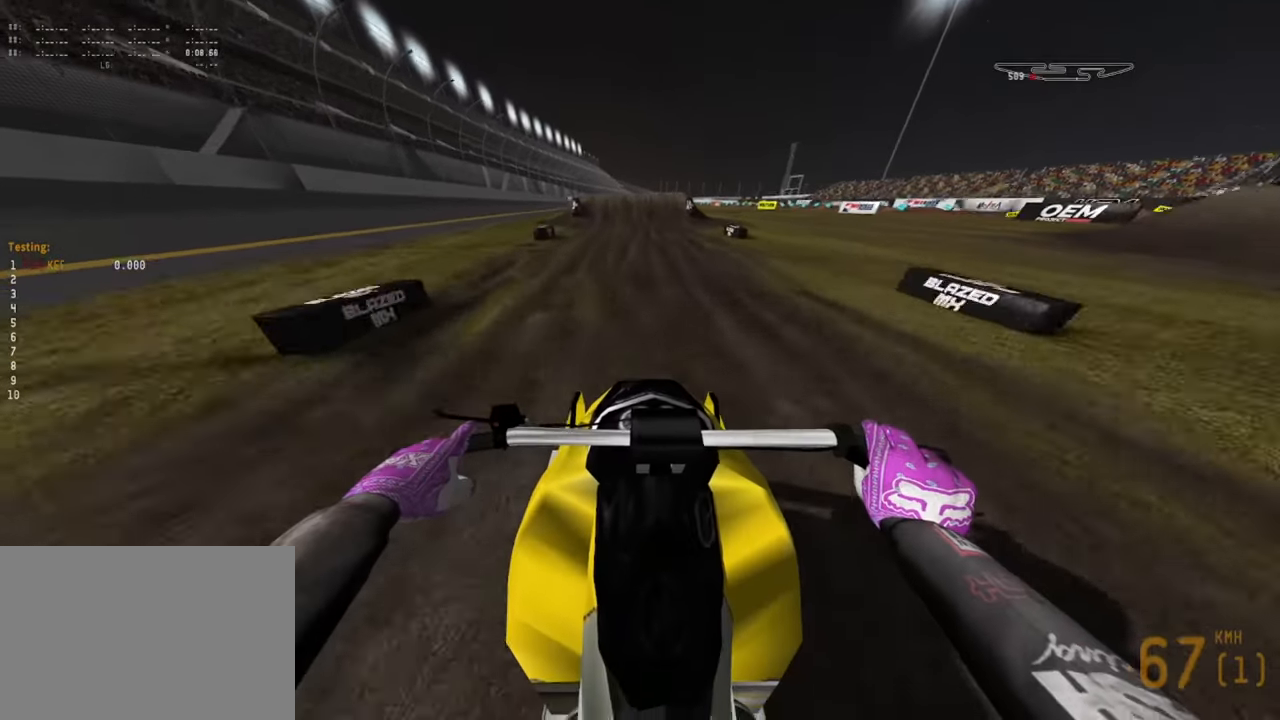
{"buttons": ["R2"], "left_stick": "down", "right_stick": "down", "events": []}
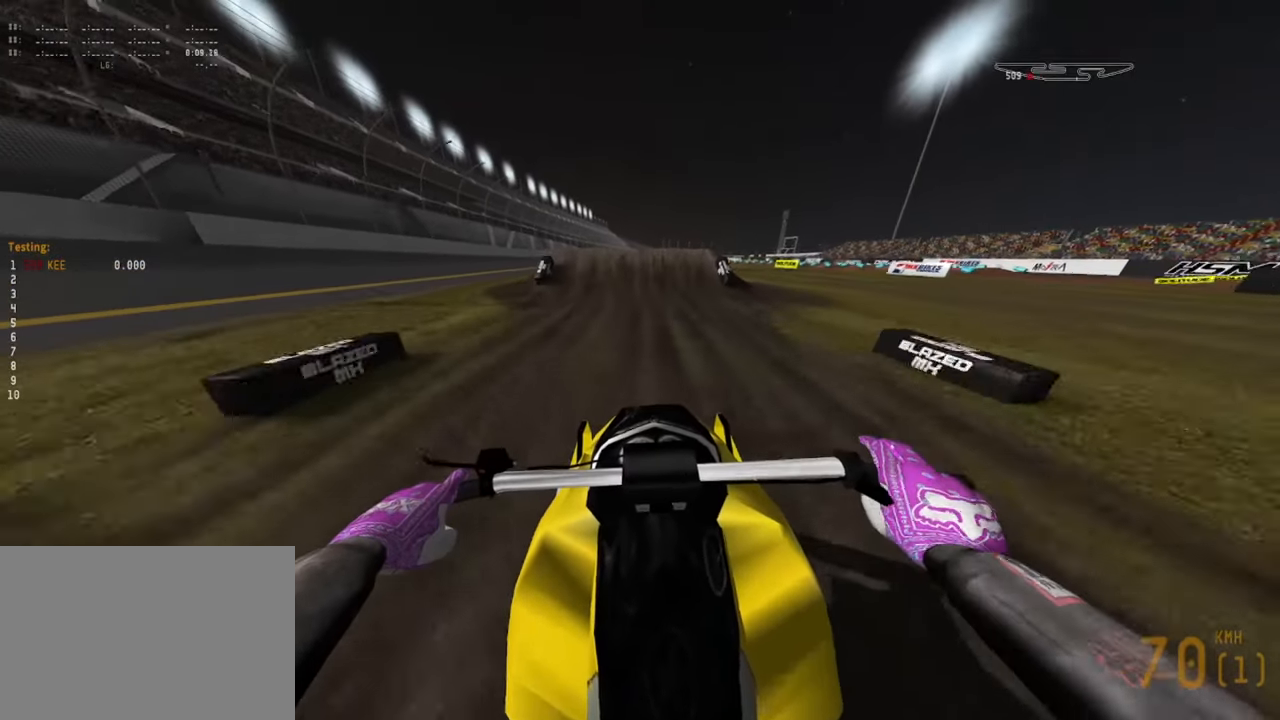
{"buttons": ["R2"], "left_stick": "down", "right_stick": "down", "events": []}
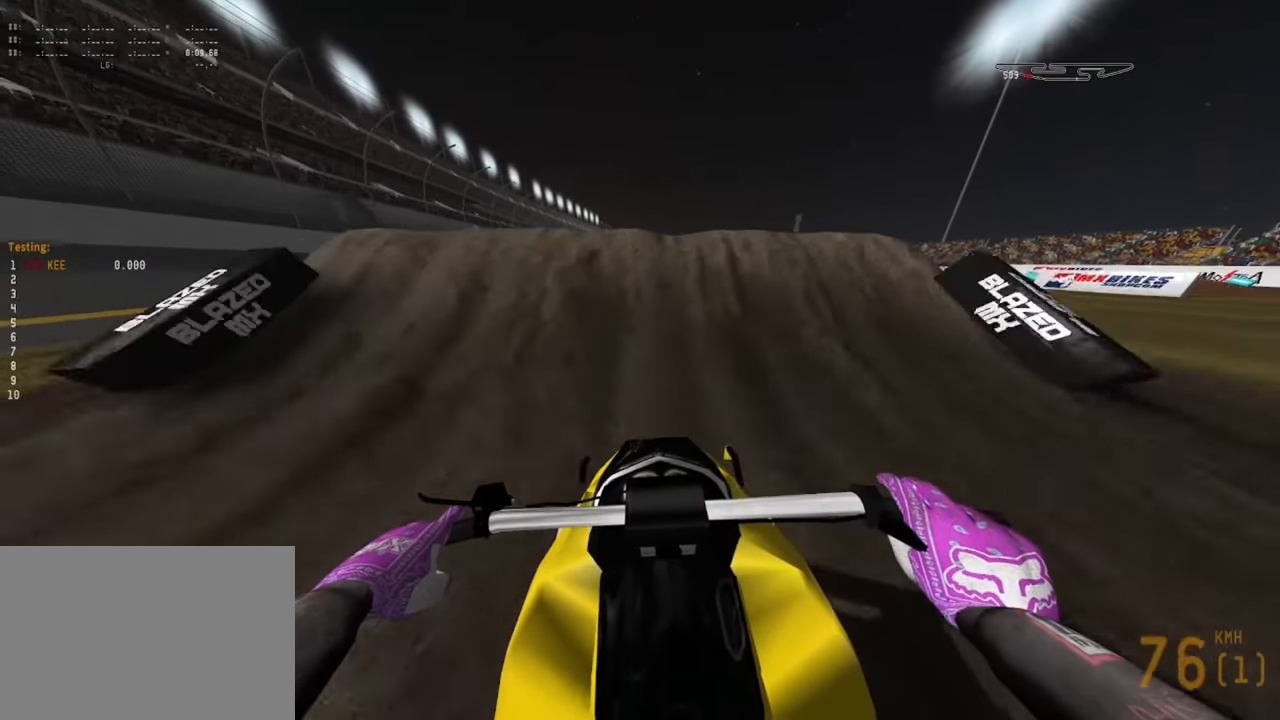
{"buttons": ["R2"], "left_stick": "down", "right_stick": "up", "events": [[200, "right_stick", "up"]]}